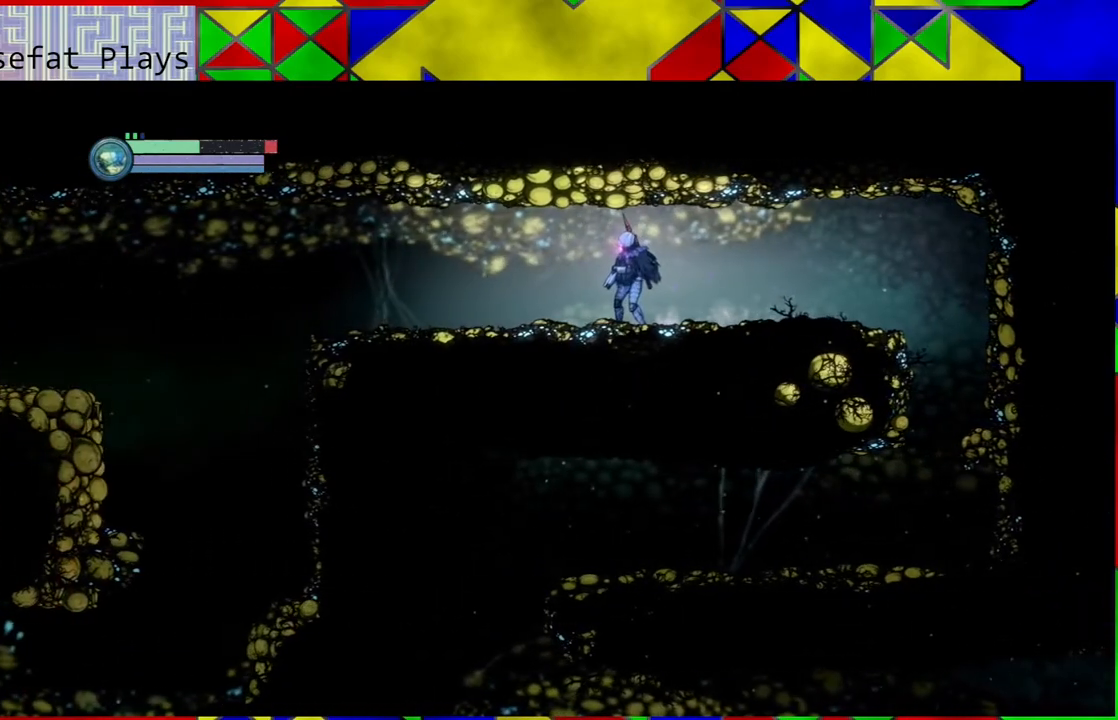
Gameplay with a controller (Nintendo layout); each line is a JSON object with the inputs held at the frame after it. "events" lists button and stick changes between this image and that frame as [ms after this image, input, new state], when the widget could be followed in between. Not read: HOME L3 R3.
{"buttons": [], "left_stick": "center", "right_stick": "center", "events": [[167, "SELECT", "down"], [283, "SELECT", "up"]]}
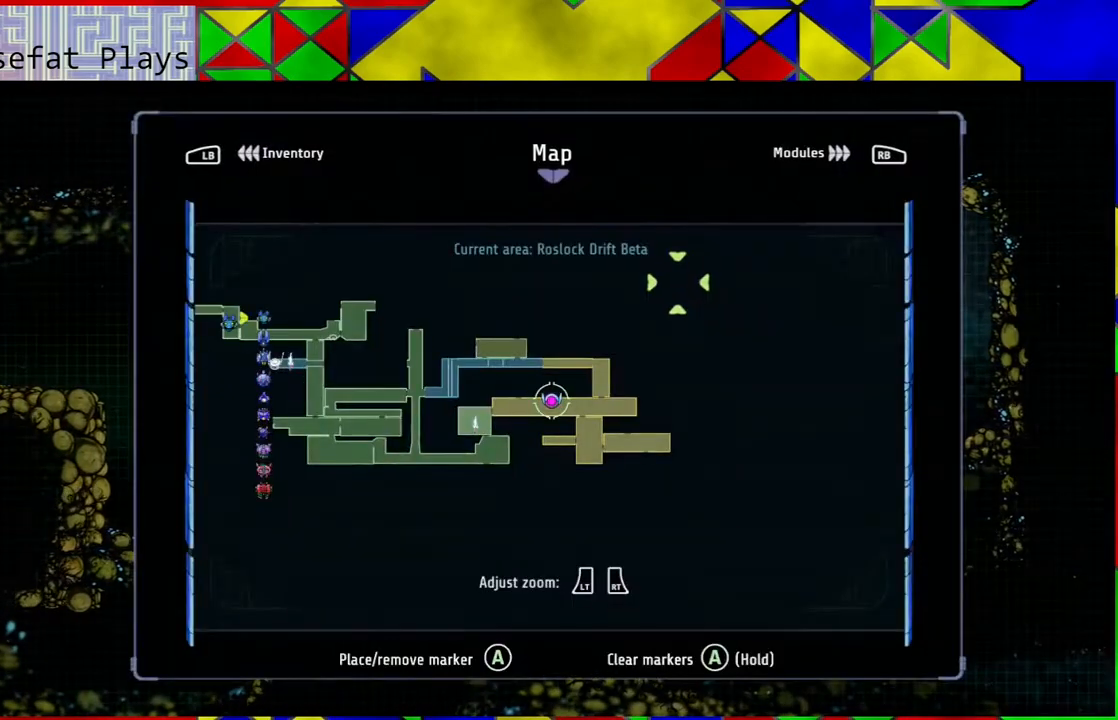
{"buttons": [], "left_stick": "center", "right_stick": "center", "events": []}
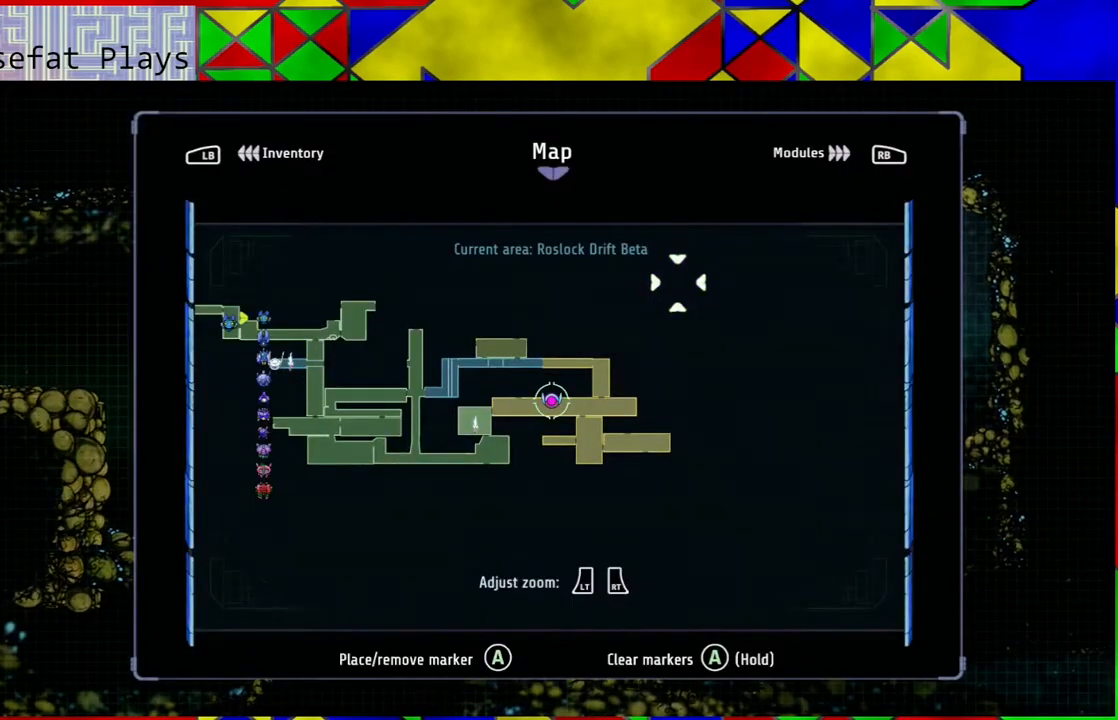
{"buttons": [], "left_stick": "center", "right_stick": "center", "events": [[350, "SELECT", "down"], [433, "SELECT", "up"]]}
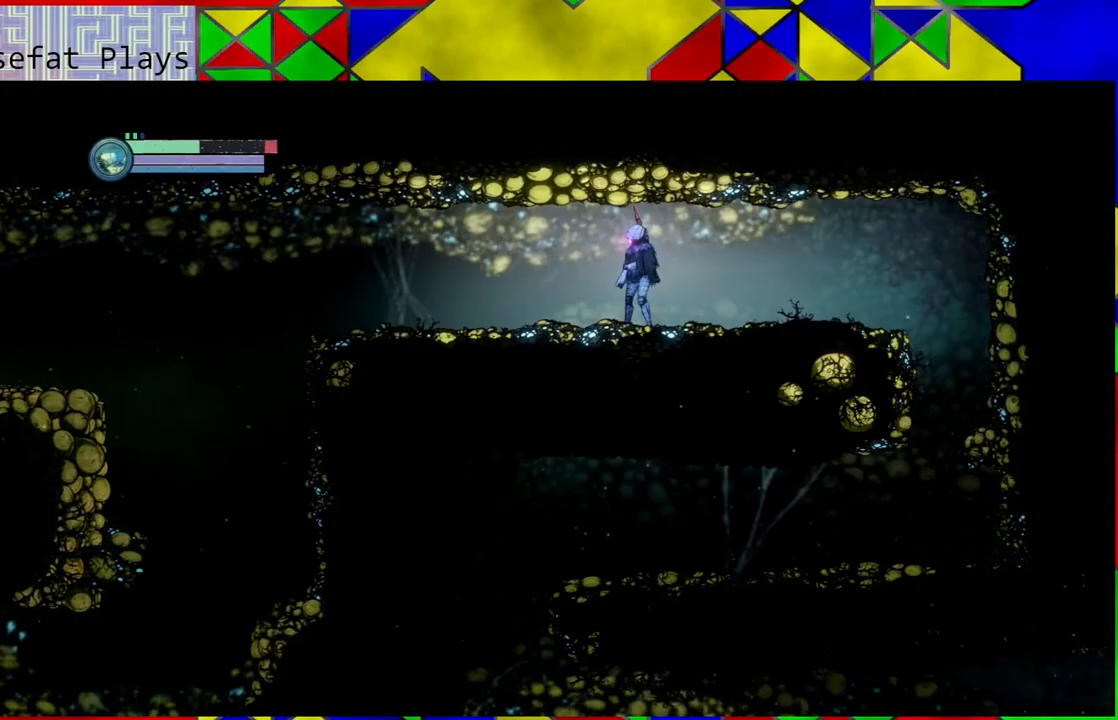
{"buttons": [], "left_stick": "left", "right_stick": "center", "events": [[133, "left_stick", "left"]]}
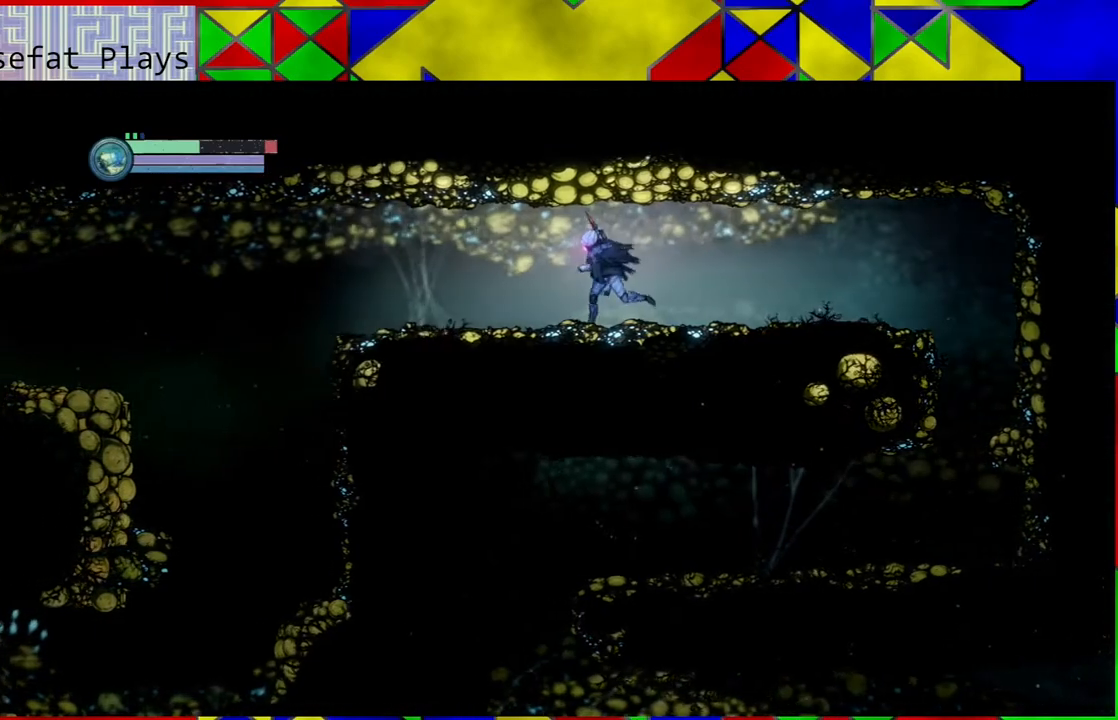
{"buttons": [], "left_stick": "left", "right_stick": "center", "events": []}
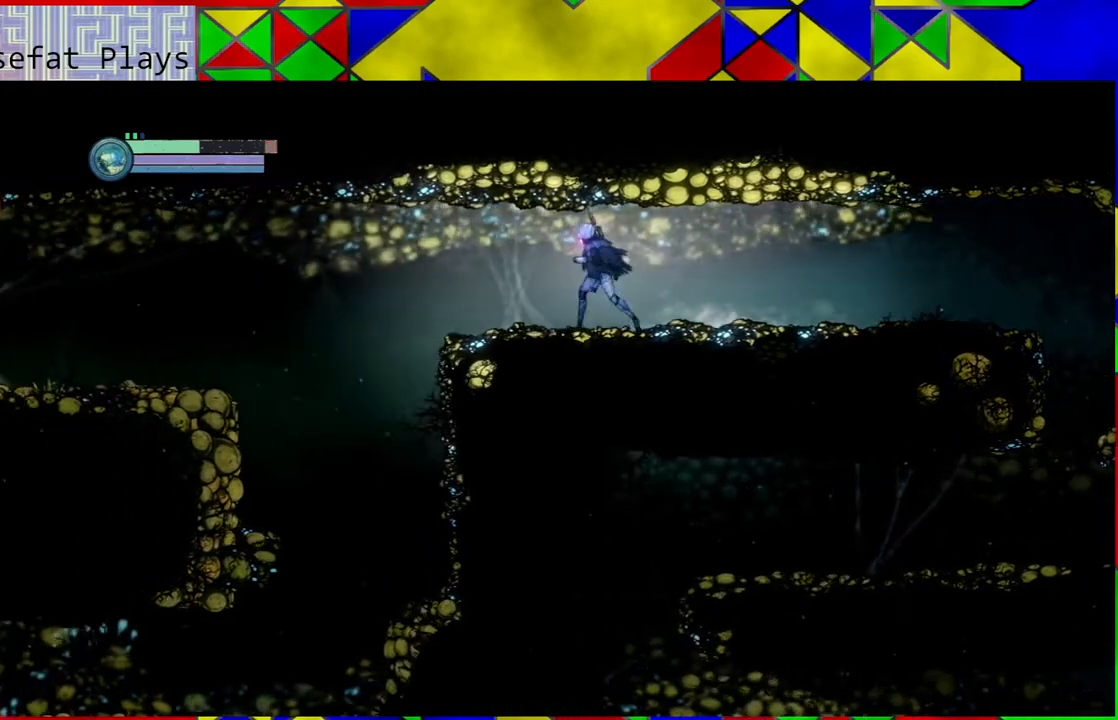
{"buttons": ["B"], "left_stick": "left", "right_stick": "center", "events": [[400, "B", "down"]]}
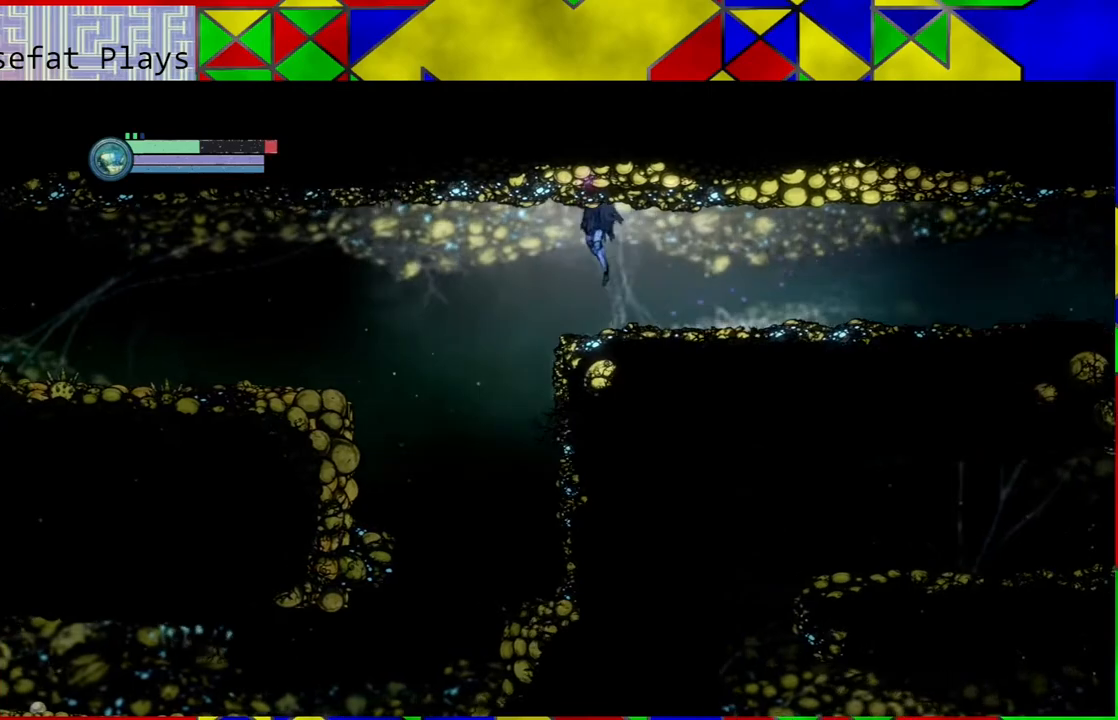
{"buttons": [], "left_stick": "left", "right_stick": "center", "events": [[67, "B", "up"], [100, "R1", "down"], [200, "R1", "up"]]}
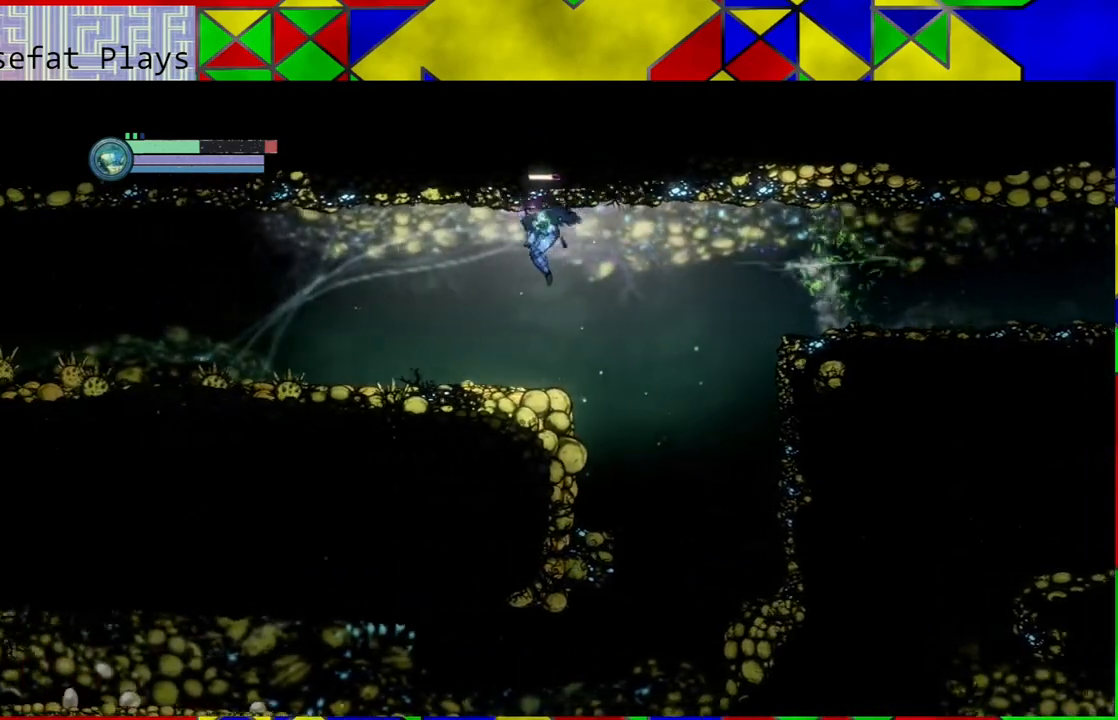
{"buttons": [], "left_stick": "center", "right_stick": "center", "events": [[150, "left_stick", "center"]]}
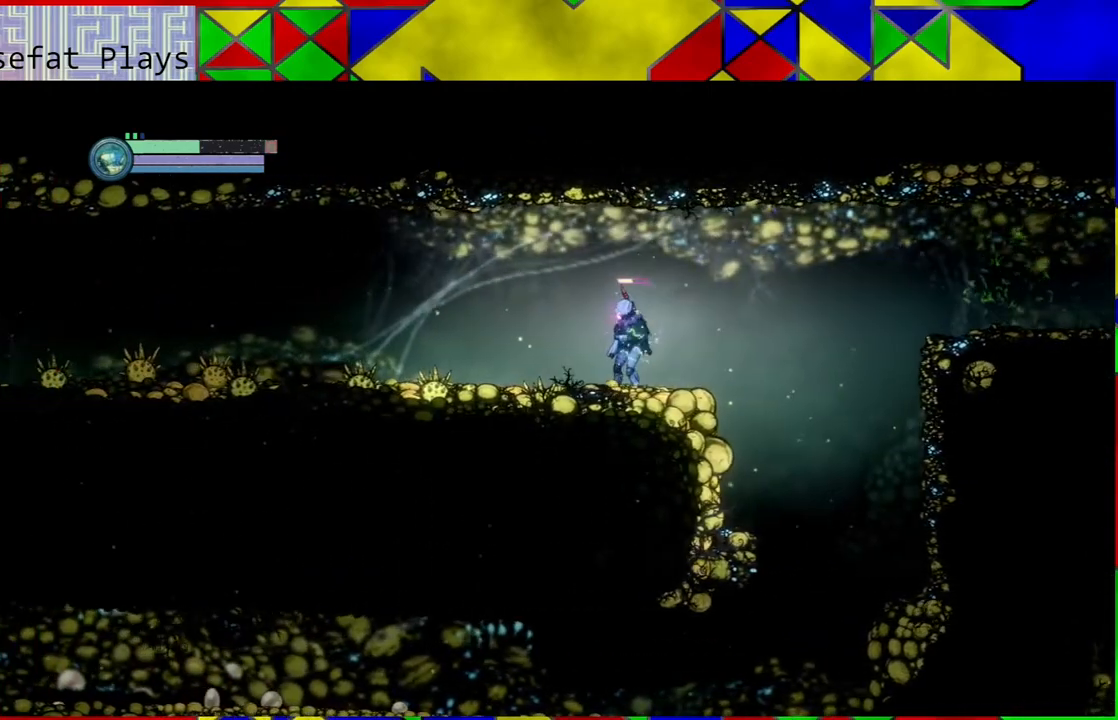
{"buttons": [], "left_stick": "center", "right_stick": "center", "events": [[83, "left_stick", "left"], [217, "left_stick", "center"]]}
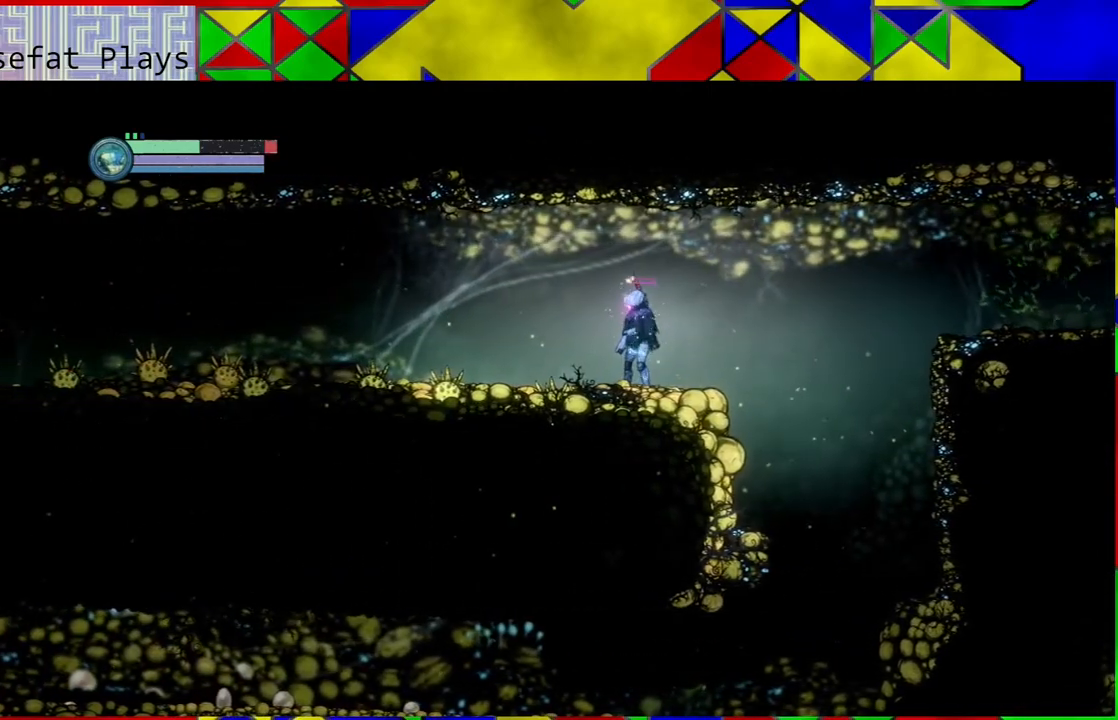
{"buttons": [], "left_stick": "center", "right_stick": "center", "events": []}
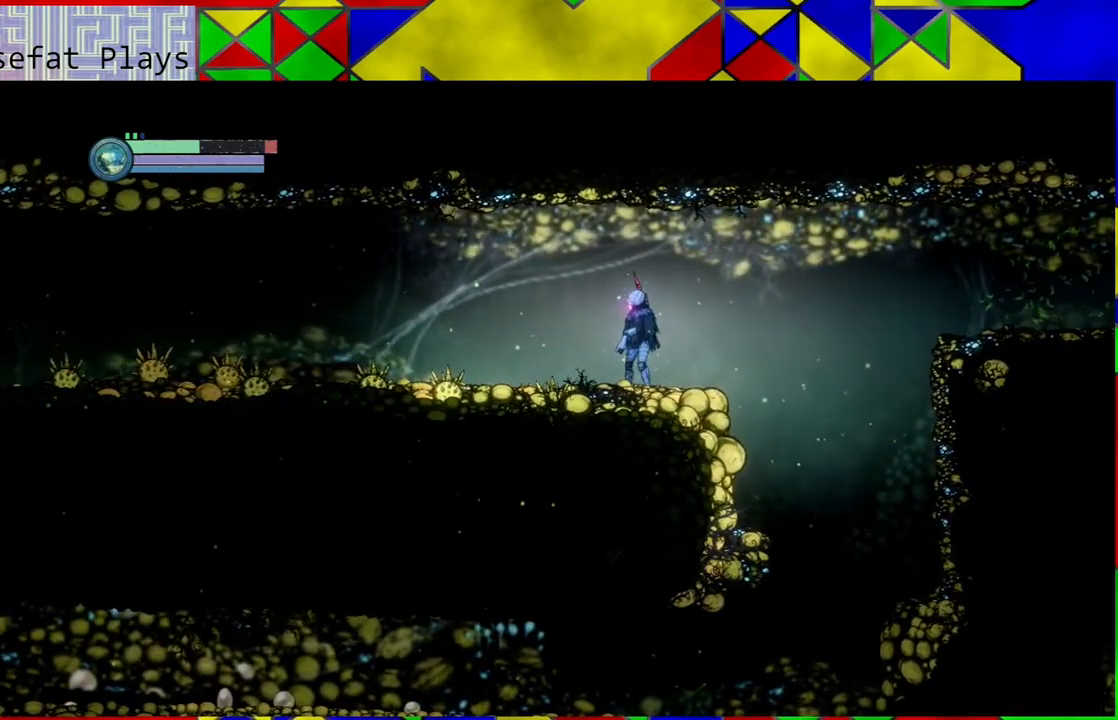
{"buttons": [], "left_stick": "left", "right_stick": "center", "events": [[383, "left_stick", "left"]]}
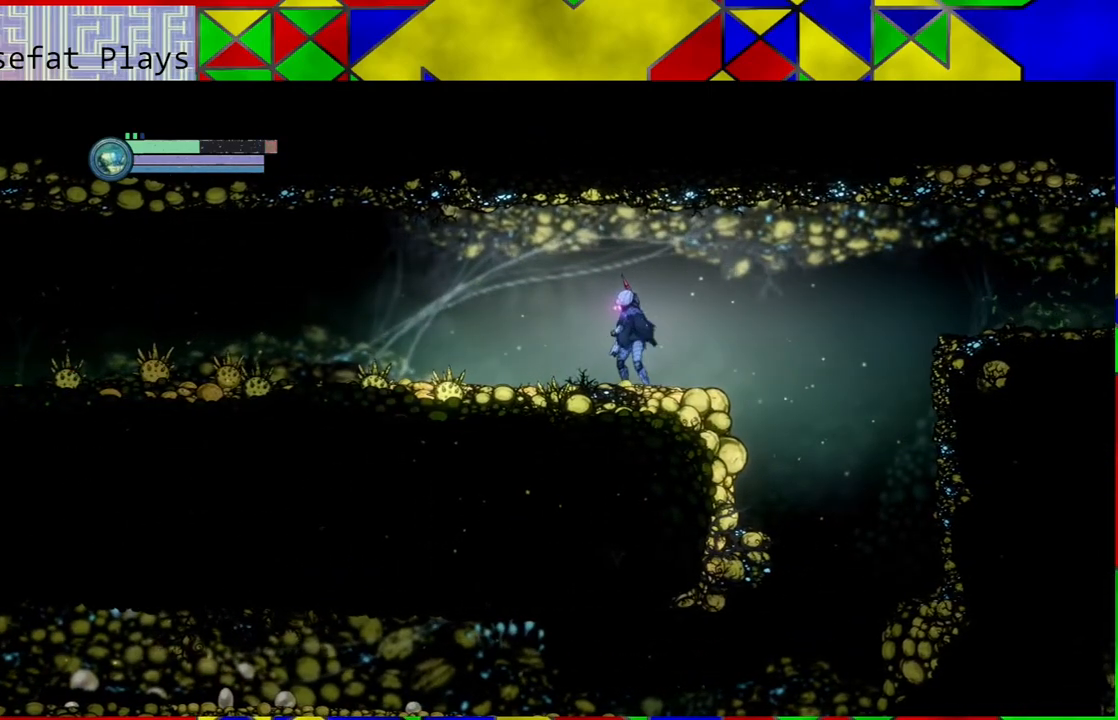
{"buttons": [], "left_stick": "left", "right_stick": "center", "events": []}
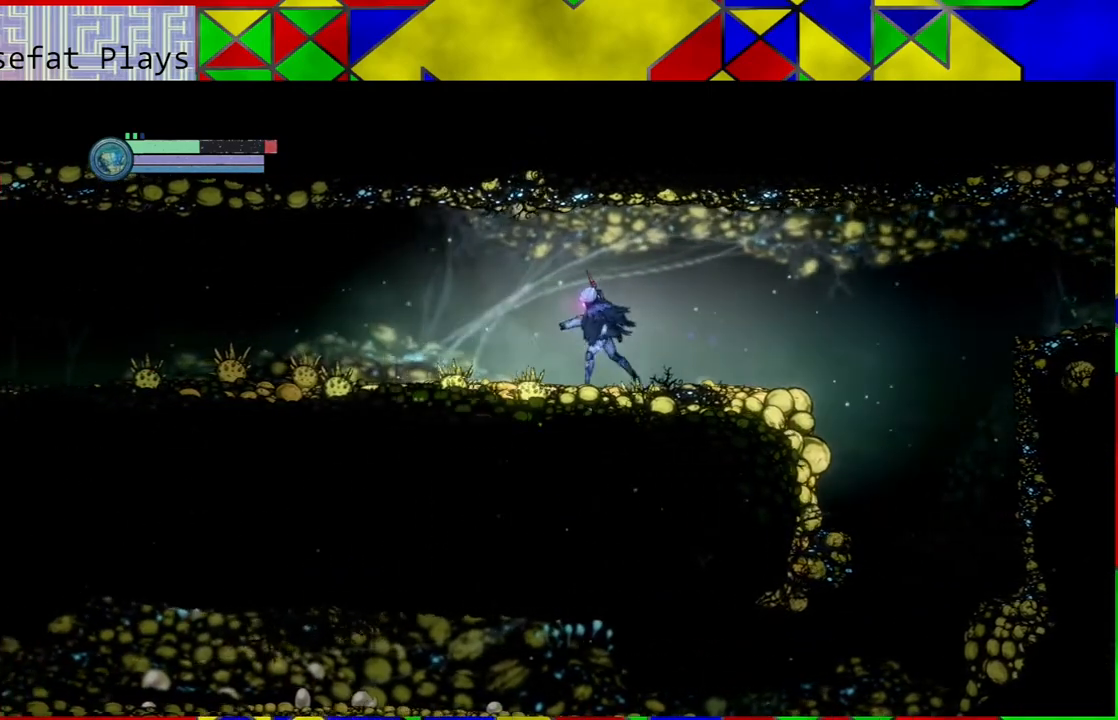
{"buttons": [], "left_stick": "center", "right_stick": "center", "events": [[133, "left_stick", "center"]]}
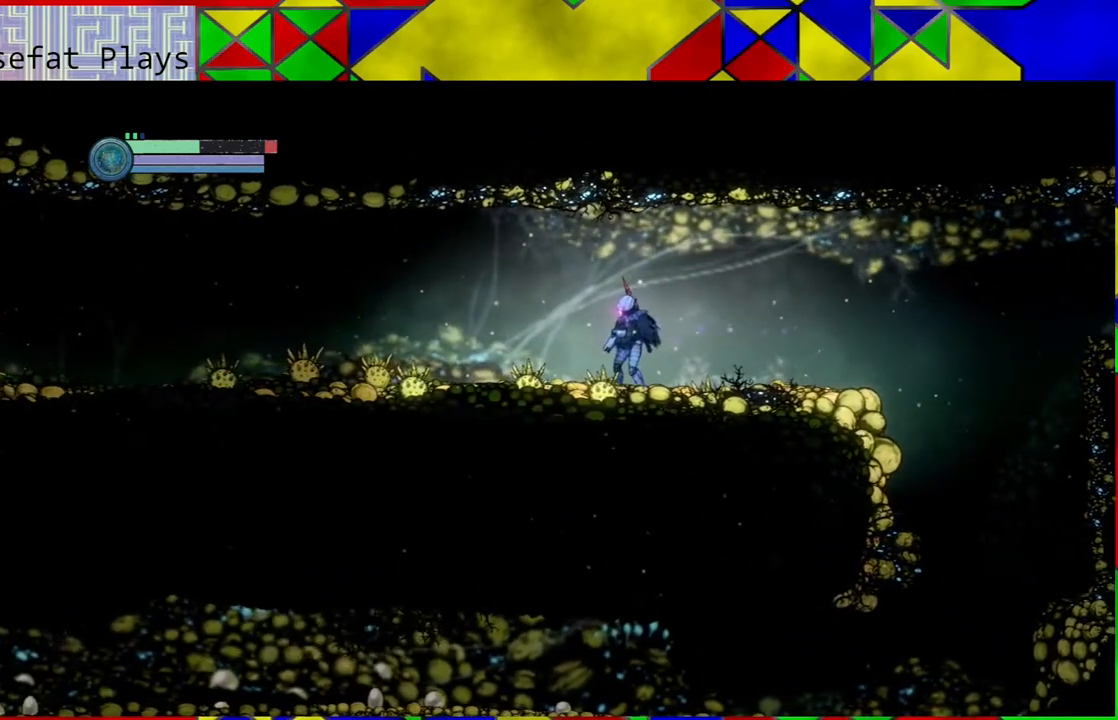
{"buttons": ["Y"], "left_stick": "center", "right_stick": "center", "events": [[83, "left_stick", "down"], [250, "left_stick", "center"], [400, "Y", "down"]]}
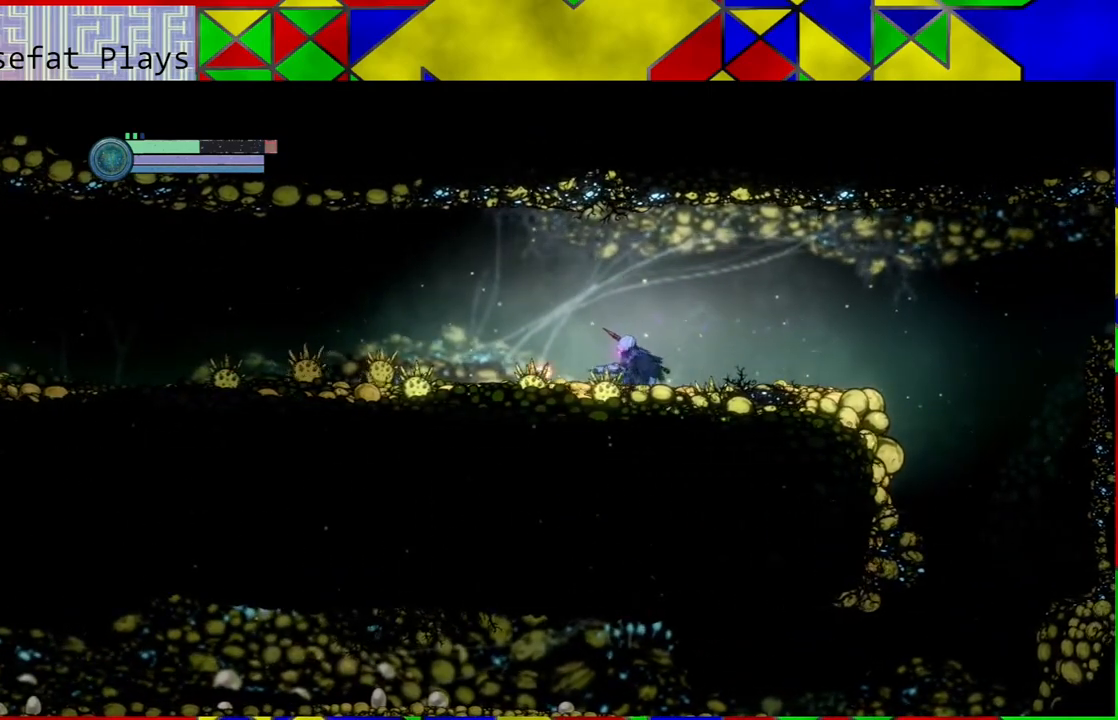
{"buttons": ["Y"], "left_stick": "center", "right_stick": "center", "events": []}
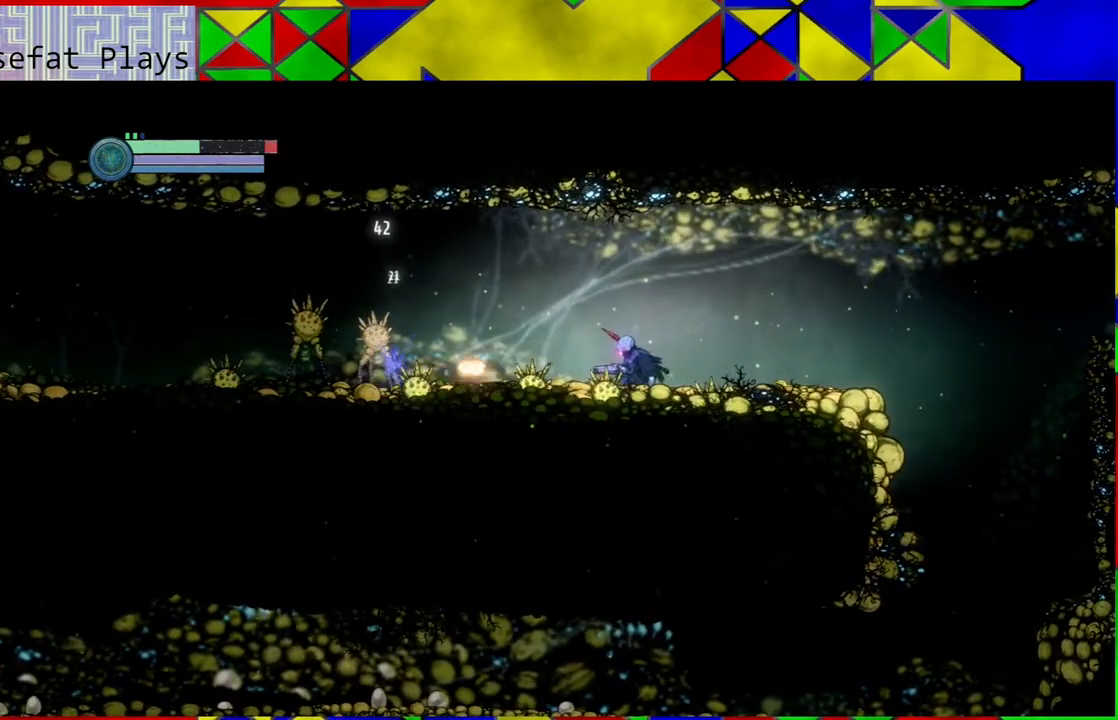
{"buttons": ["Y"], "left_stick": "center", "right_stick": "center", "events": [[167, "left_stick", "up-left"], [267, "left_stick", "center"]]}
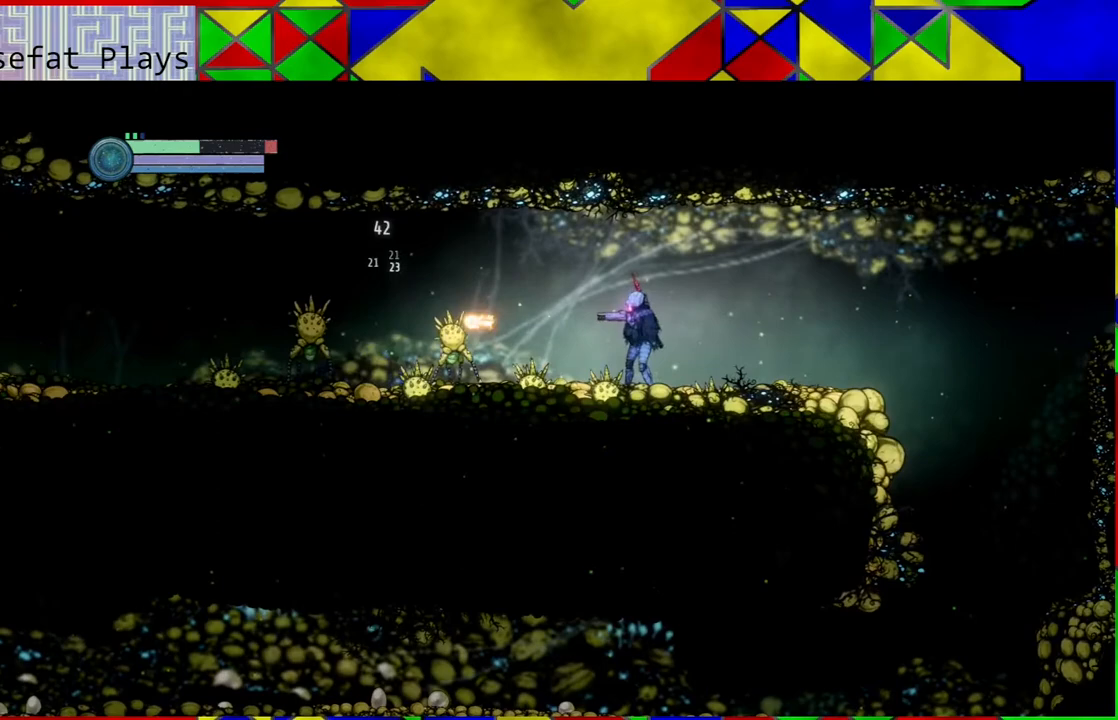
{"buttons": ["Y"], "left_stick": "center", "right_stick": "center", "events": []}
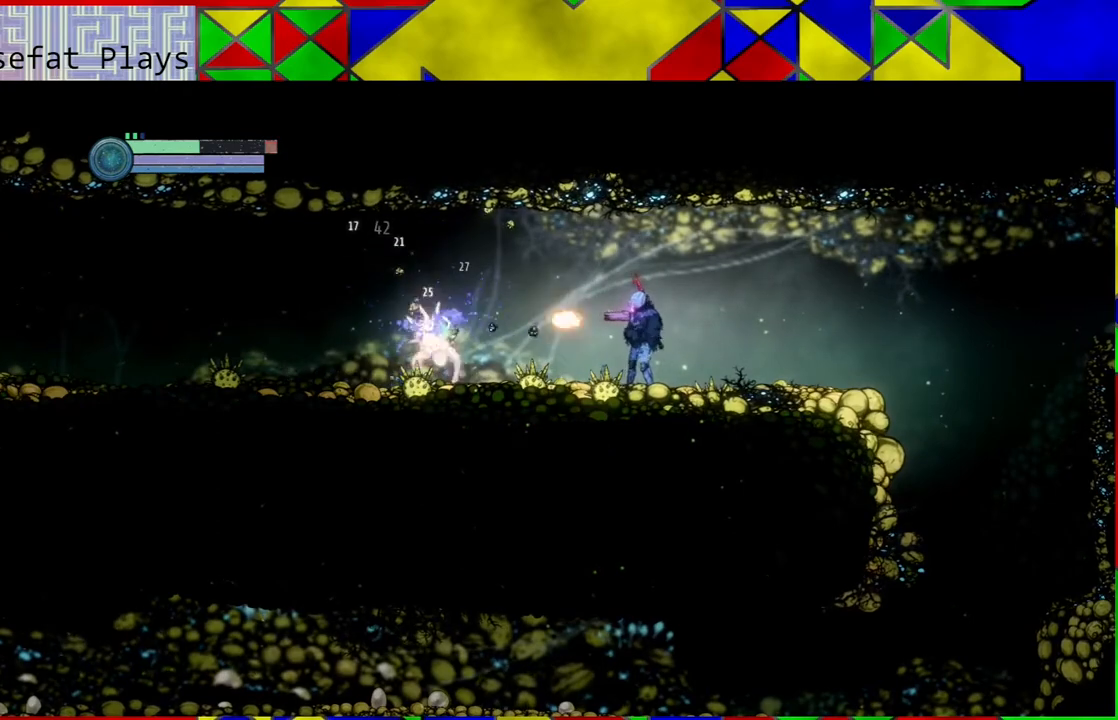
{"buttons": ["Y"], "left_stick": "center", "right_stick": "center", "events": []}
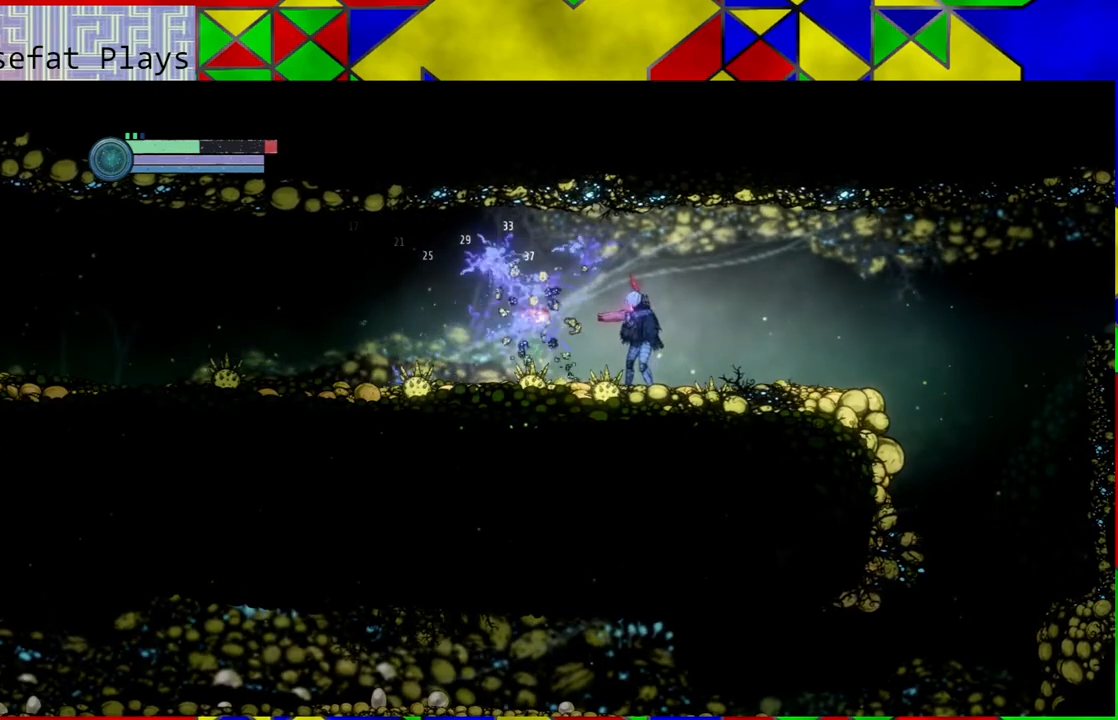
{"buttons": [], "left_stick": "center", "right_stick": "center", "events": [[83, "B", "down"], [83, "Y", "up"], [283, "B", "up"]]}
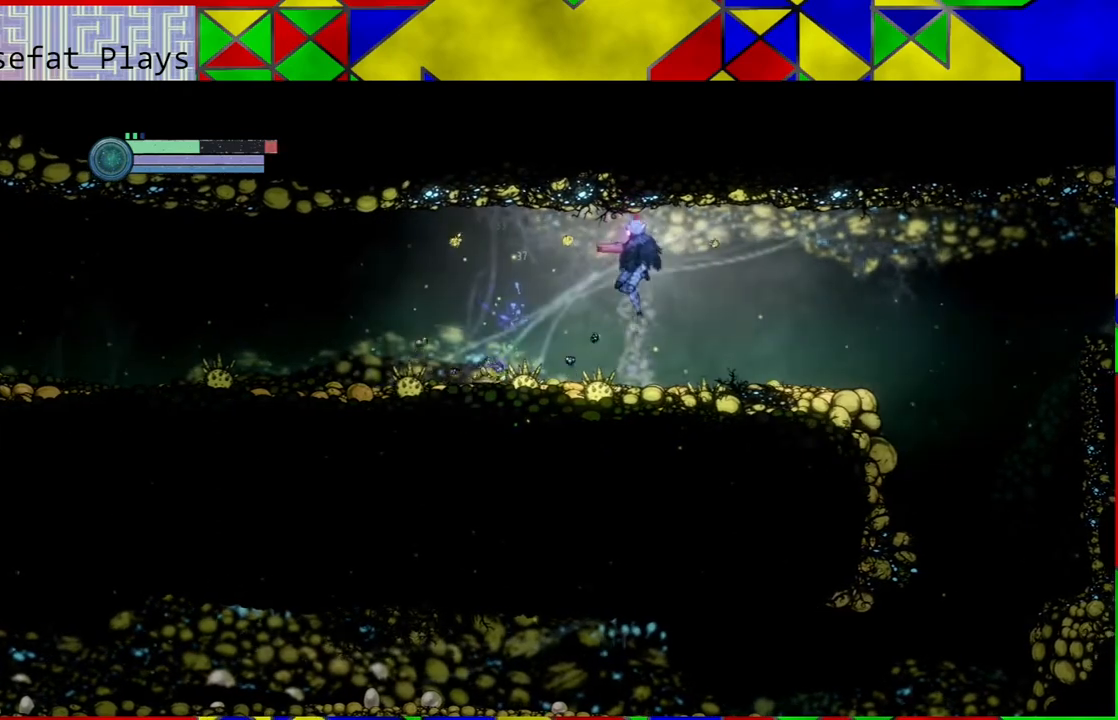
{"buttons": [], "left_stick": "left", "right_stick": "center", "events": [[83, "left_stick", "left"]]}
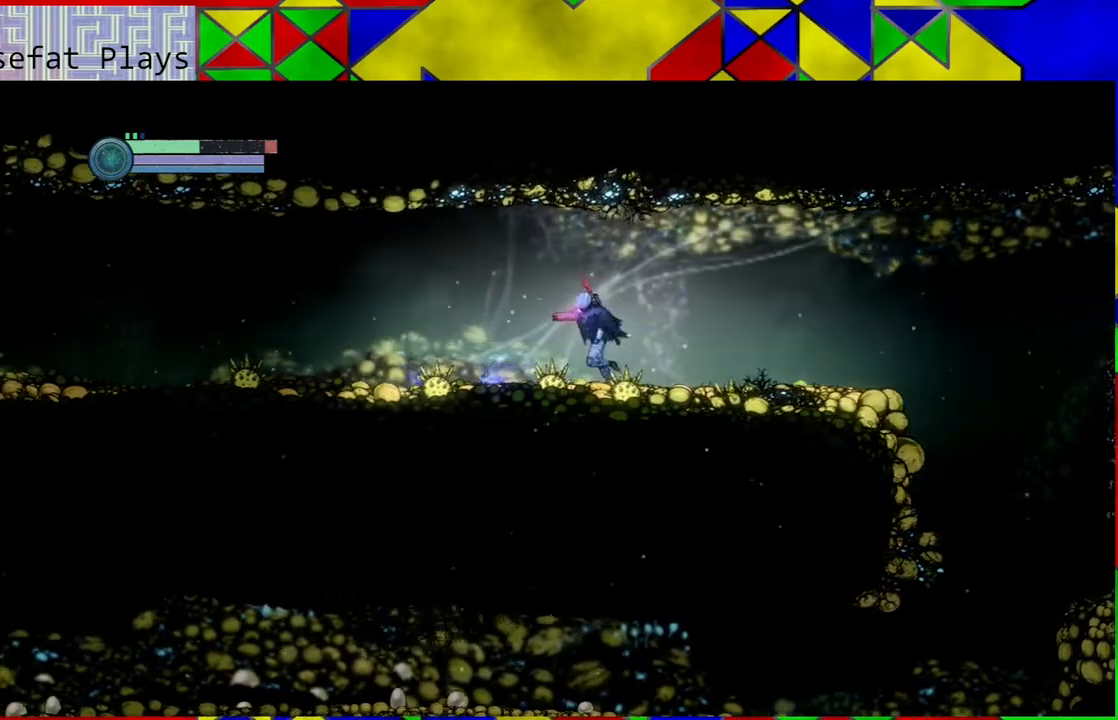
{"buttons": [], "left_stick": "left", "right_stick": "center", "events": []}
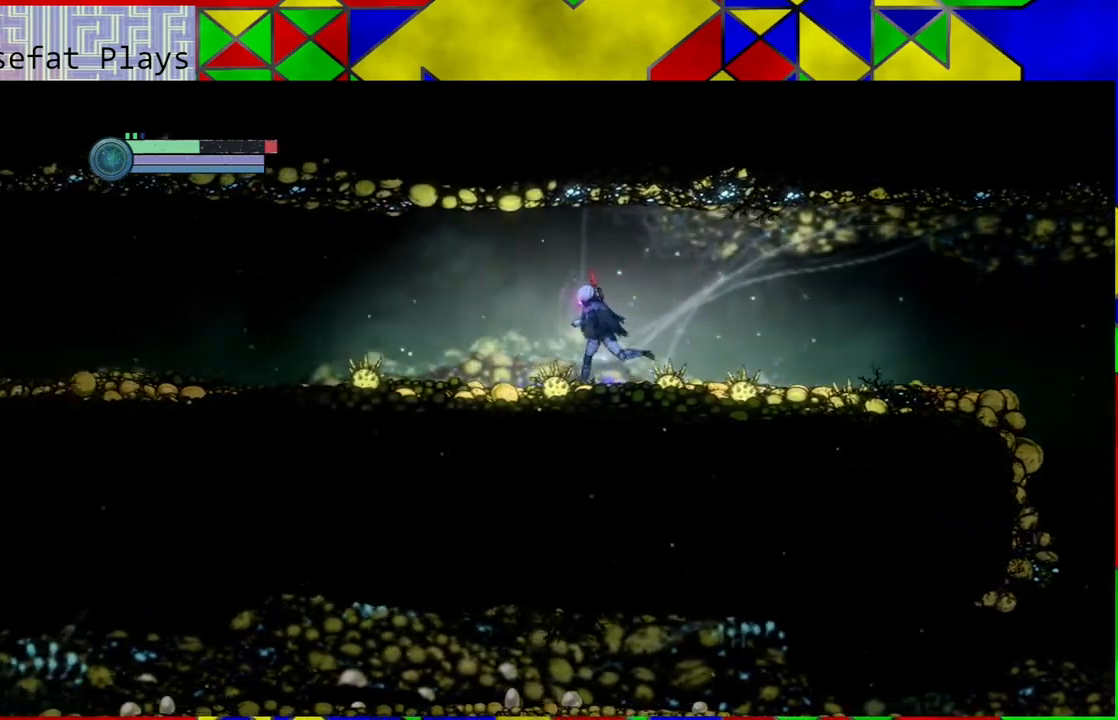
{"buttons": [], "left_stick": "left", "right_stick": "center", "events": []}
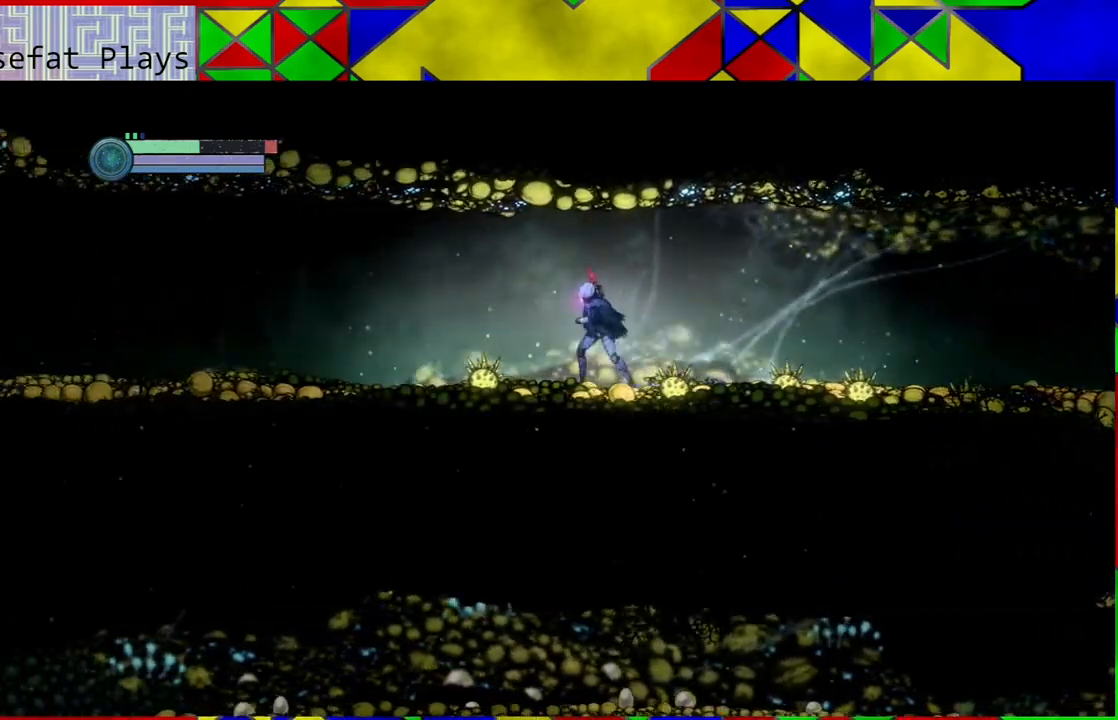
{"buttons": [], "left_stick": "left", "right_stick": "center", "events": []}
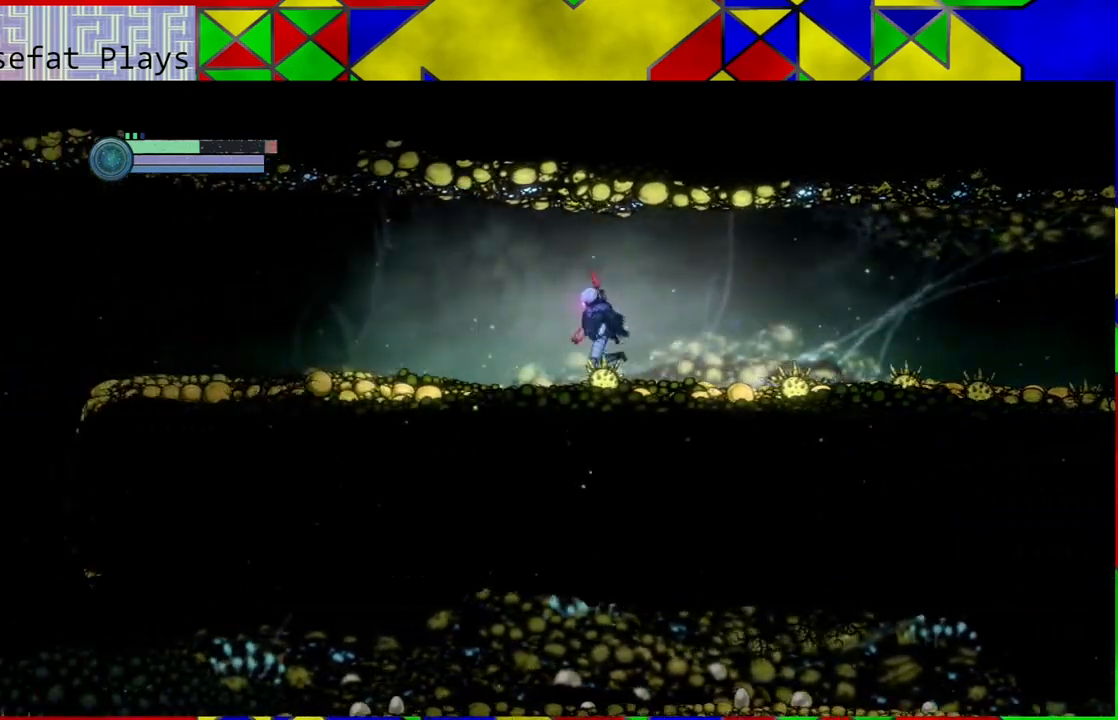
{"buttons": [], "left_stick": "left", "right_stick": "center", "events": []}
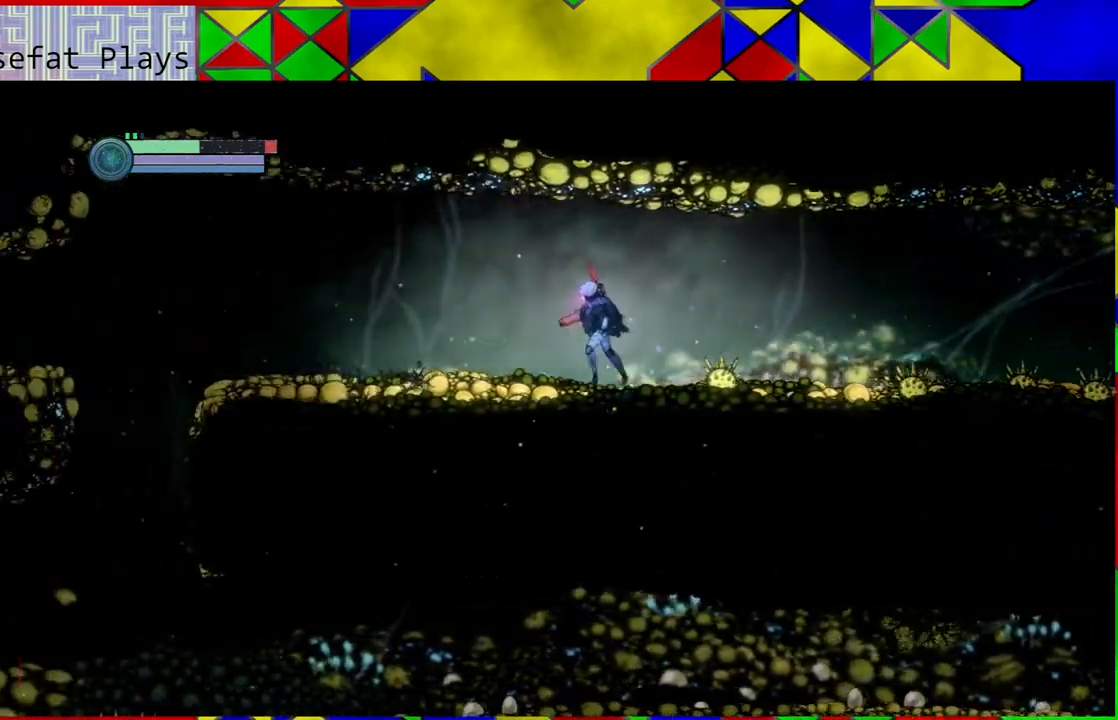
{"buttons": [], "left_stick": "left", "right_stick": "center", "events": []}
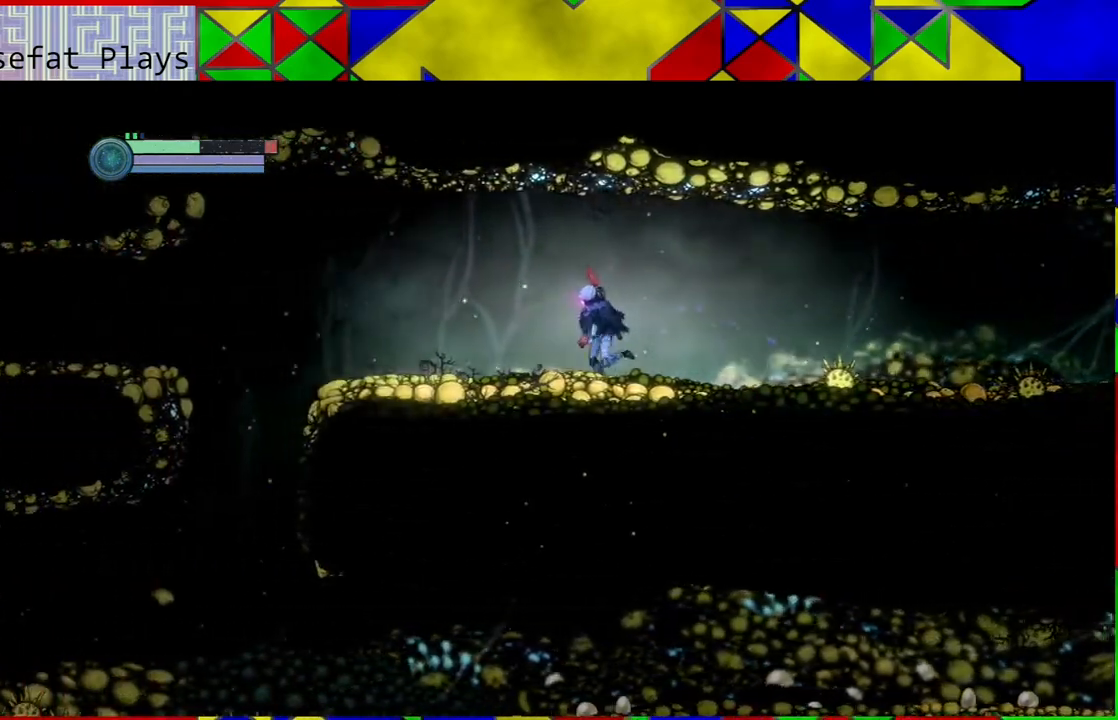
{"buttons": [], "left_stick": "left", "right_stick": "center", "events": []}
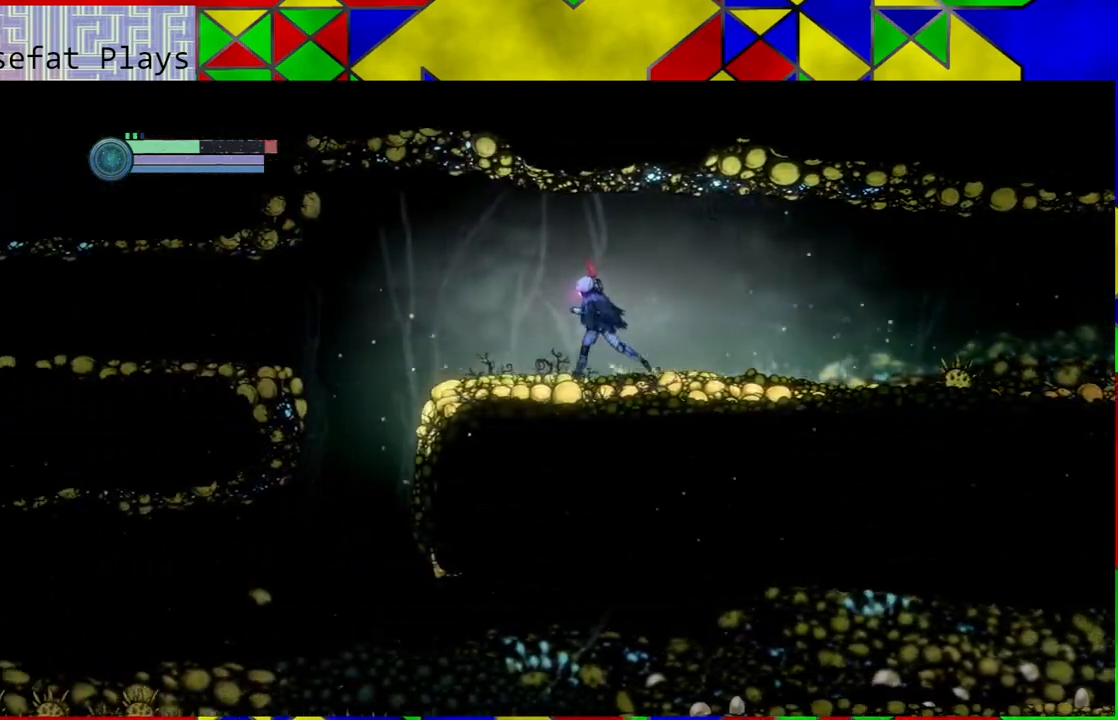
{"buttons": [], "left_stick": "center", "right_stick": "center", "events": [[450, "left_stick", "center"]]}
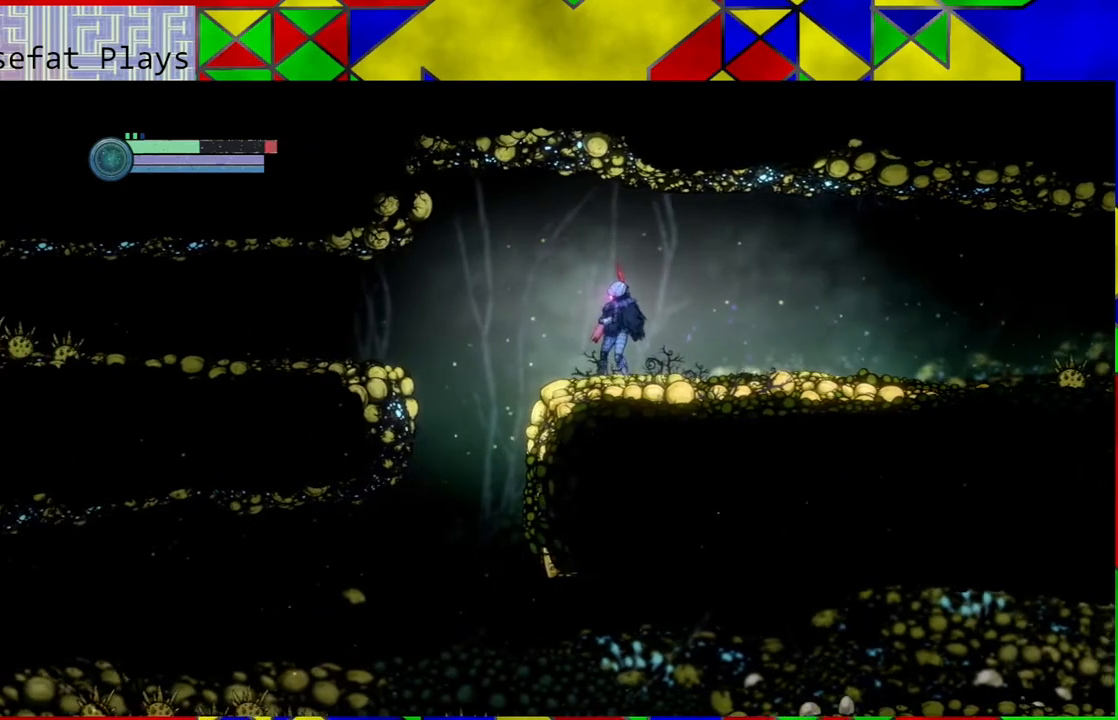
{"buttons": [], "left_stick": "center", "right_stick": "center", "events": []}
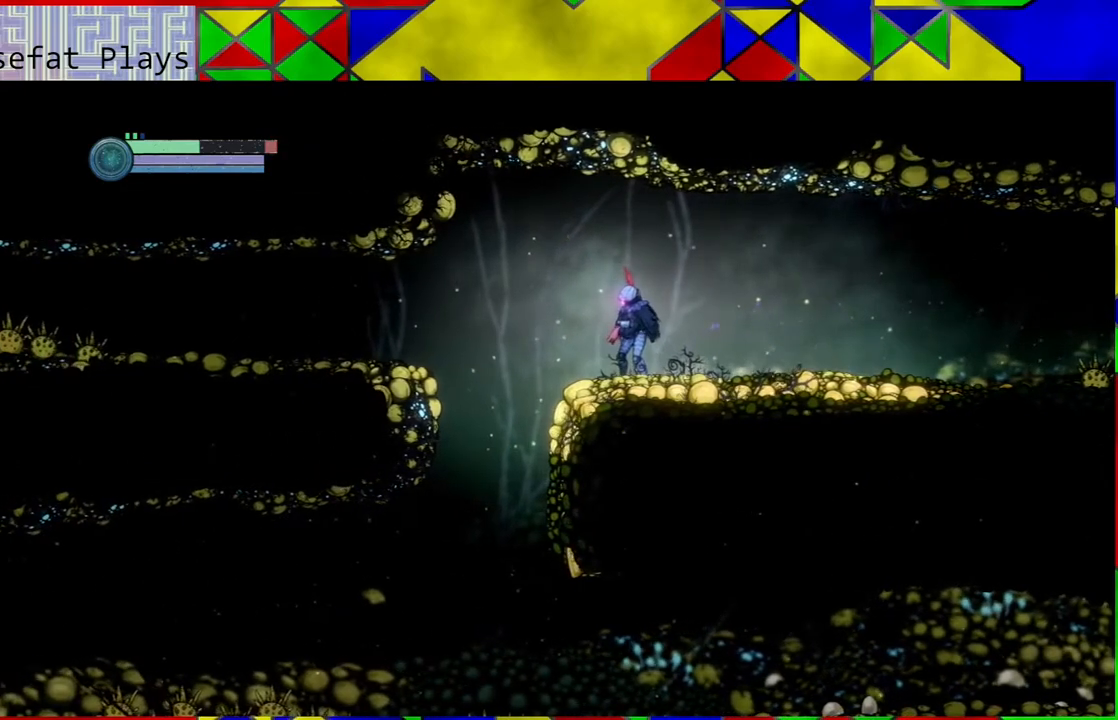
{"buttons": [], "left_stick": "center", "right_stick": "center", "events": []}
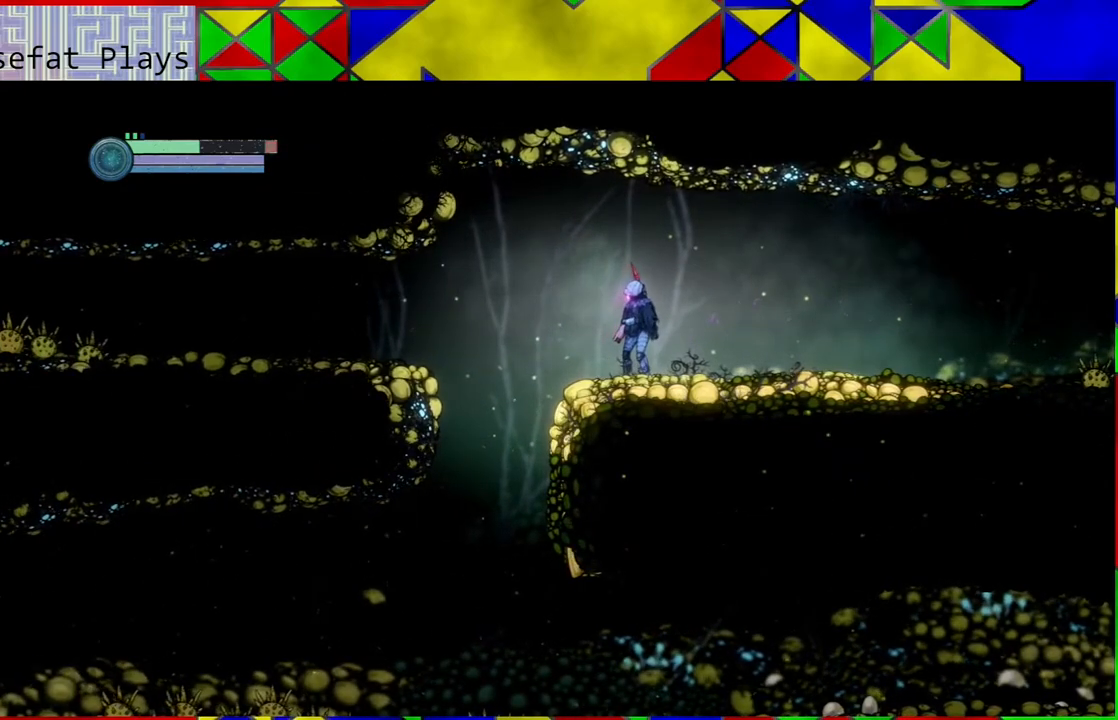
{"buttons": ["L2"], "left_stick": "up-left", "right_stick": "center", "events": [[217, "L2", "down"], [400, "left_stick", "up-left"]]}